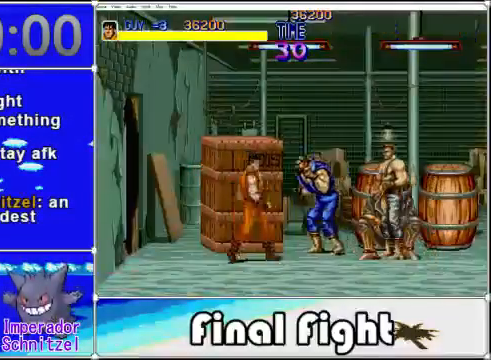
Gameplay with a controller (Xbox layout); each line is a JSON object with the inputs held at the frame after it. "events" lists button and stick changes between this image and that frame as [ms after this image, input, new state], when the widget could be followed in between. Not read: L3 R3 left_stick right_stick.
{"buttons": [], "events": [[40, "X", "down"], [120, "DPAD_RIGHT", "up"], [280, "X", "up"], [400, "X", "down"], [480, "X", "up"]]}
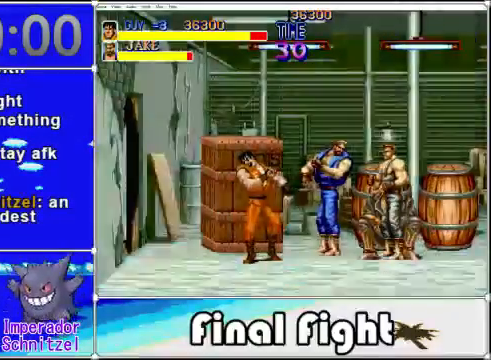
{"buttons": [], "events": [[40, "X", "down"], [80, "X", "up"], [160, "X", "down"], [240, "X", "up"], [360, "X", "down"], [400, "X", "up"]]}
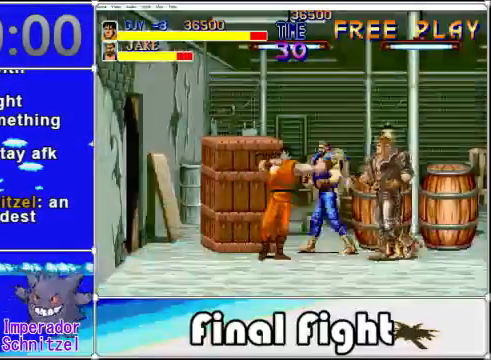
{"buttons": ["X"], "events": [[40, "X", "down"], [80, "X", "up"], [200, "X", "down"], [280, "X", "up"], [400, "X", "down"], [440, "X", "up"], [520, "X", "down"]]}
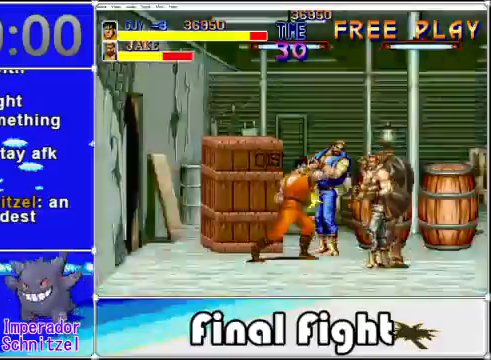
{"buttons": [], "events": [[80, "X", "up"], [200, "X", "down"], [280, "X", "up"], [400, "X", "down"], [480, "X", "up"]]}
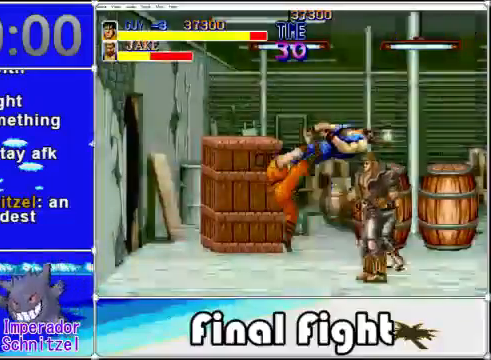
{"buttons": ["X"], "events": [[40, "X", "down"], [200, "X", "up"], [240, "X", "down"], [280, "X", "up"], [520, "X", "down"]]}
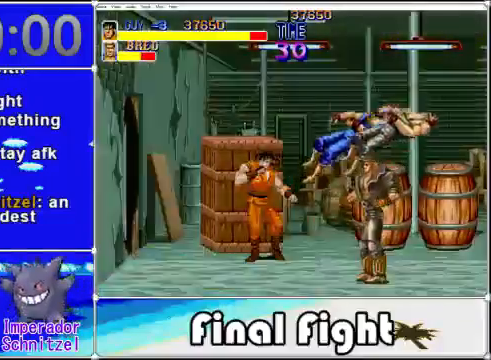
{"buttons": ["DPAD_DOWN", "DPAD_RIGHT"], "events": [[40, "X", "up"], [120, "DPAD_DOWN", "down"], [200, "DPAD_RIGHT", "down"]]}
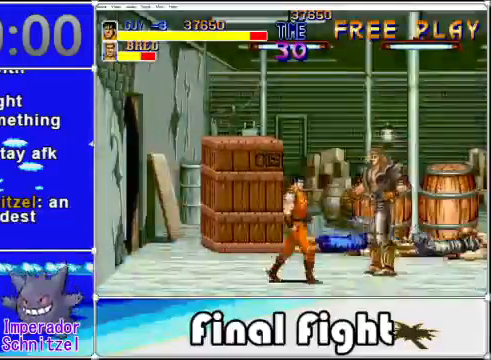
{"buttons": ["DPAD_UP"], "events": [[40, "X", "down"], [80, "DPAD_DOWN", "up"], [80, "DPAD_RIGHT", "up"], [120, "X", "up"], [200, "X", "down"], [280, "X", "up"], [480, "DPAD_UP", "down"]]}